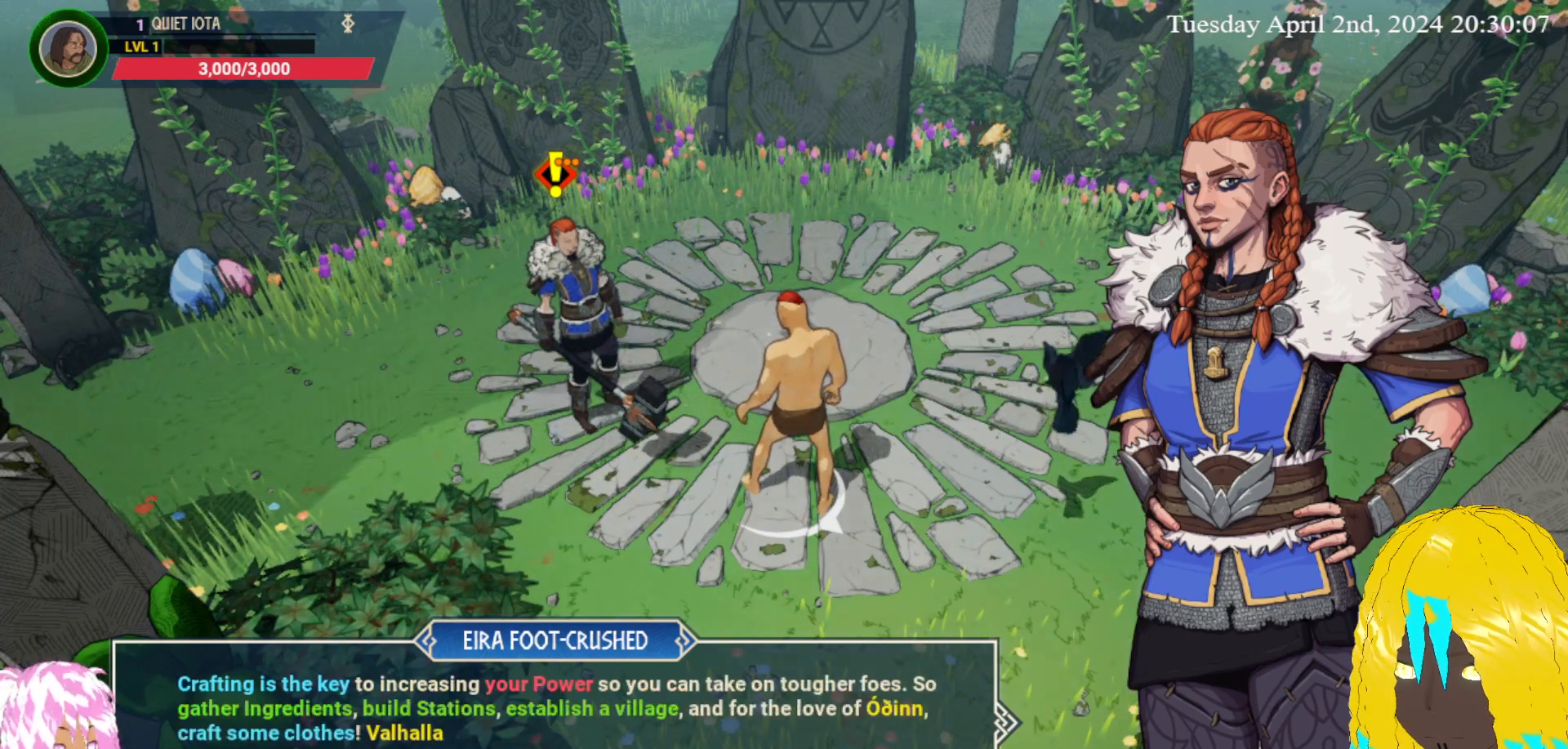
Gameplay with a controller (PlayStation layout); each line is a JSON object with the inputs held at the frame after it. "events" lists button and stick changes between this image and that frame as [ms after this image, input, new state], when the widget could be followed in between.
{"buttons": [], "left_stick": "center", "right_stick": "center", "events": []}
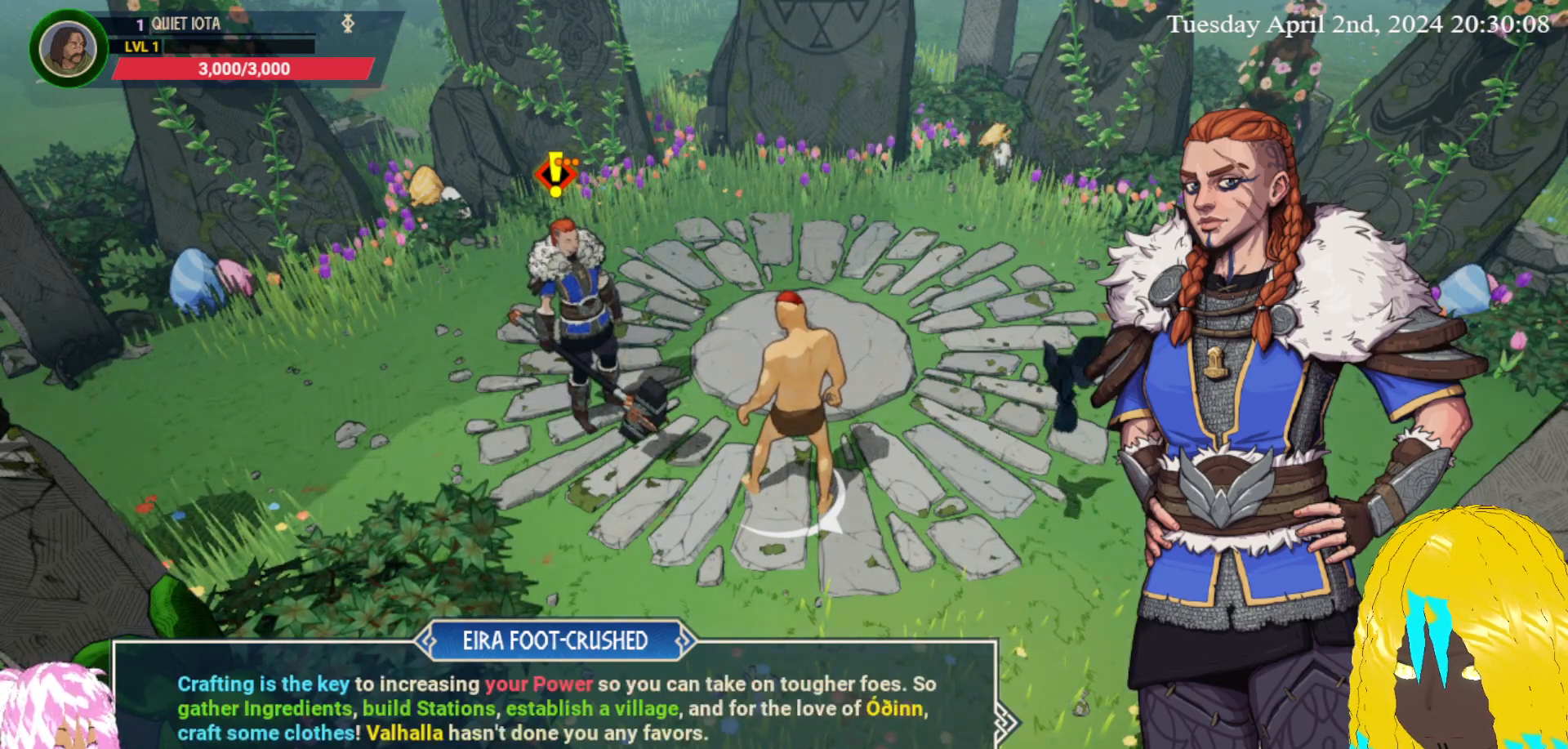
{"buttons": [], "left_stick": "center", "right_stick": "center", "events": []}
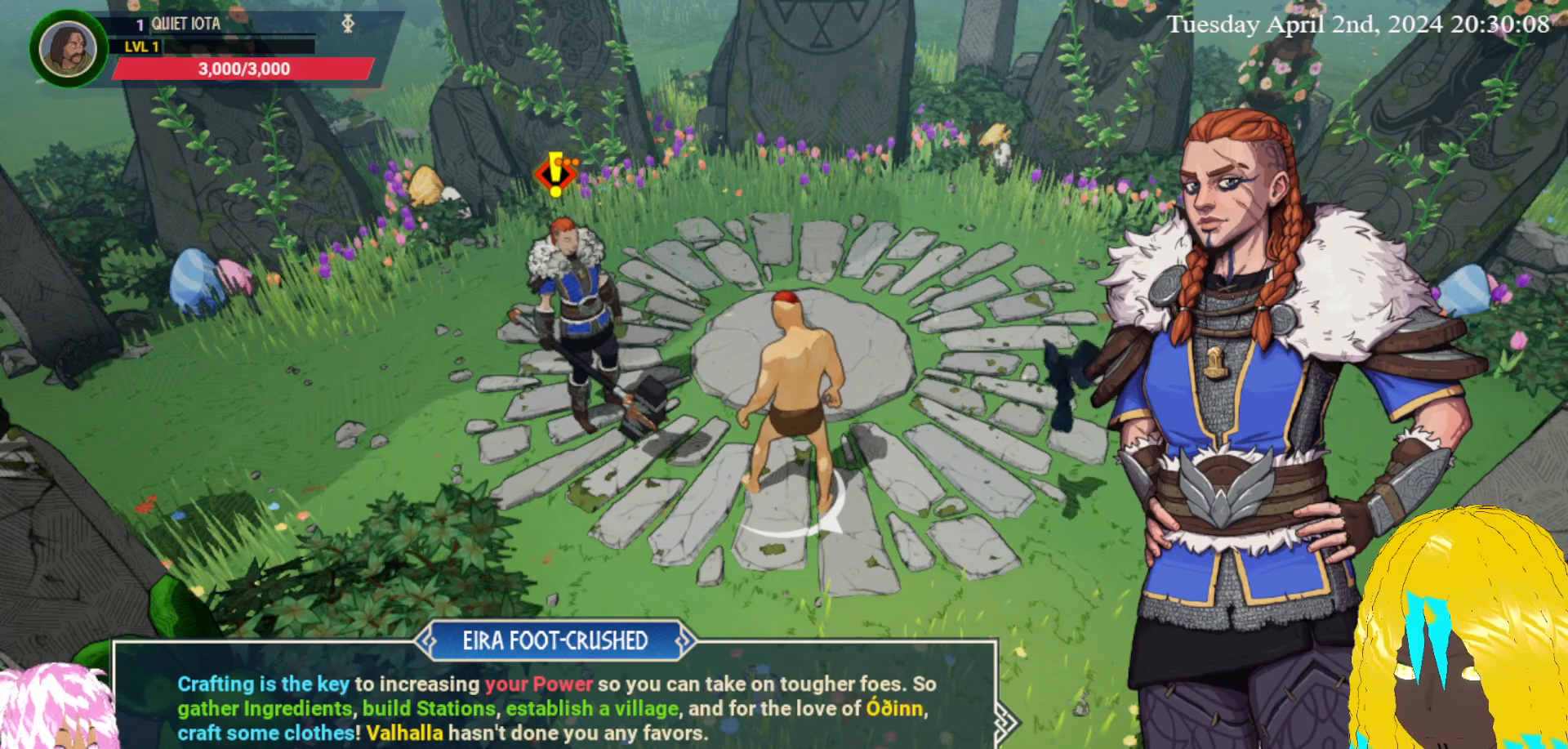
{"buttons": [], "left_stick": "center", "right_stick": "center", "events": [[333, "CROSS", "down"], [450, "CROSS", "up"]]}
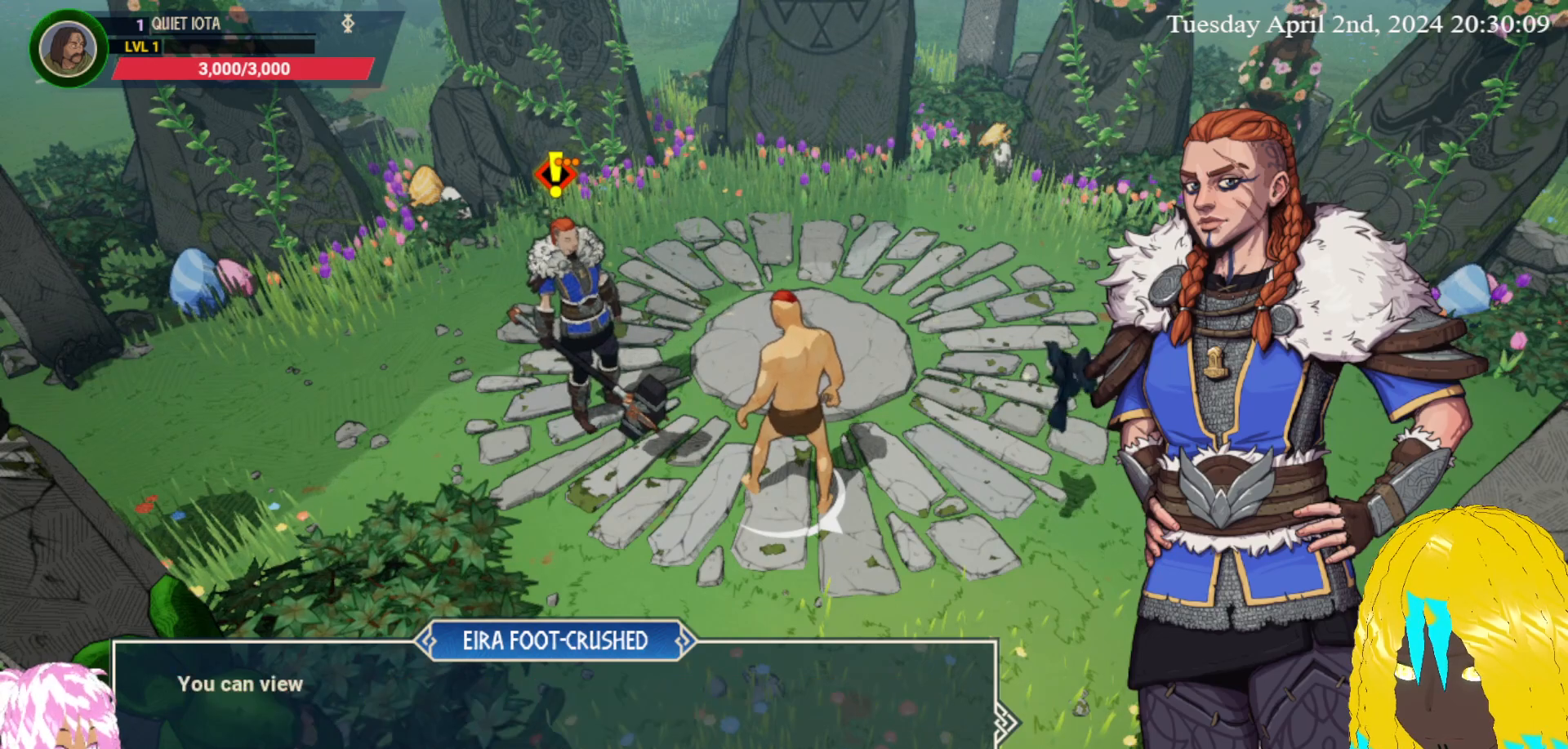
{"buttons": [], "left_stick": "center", "right_stick": "center", "events": []}
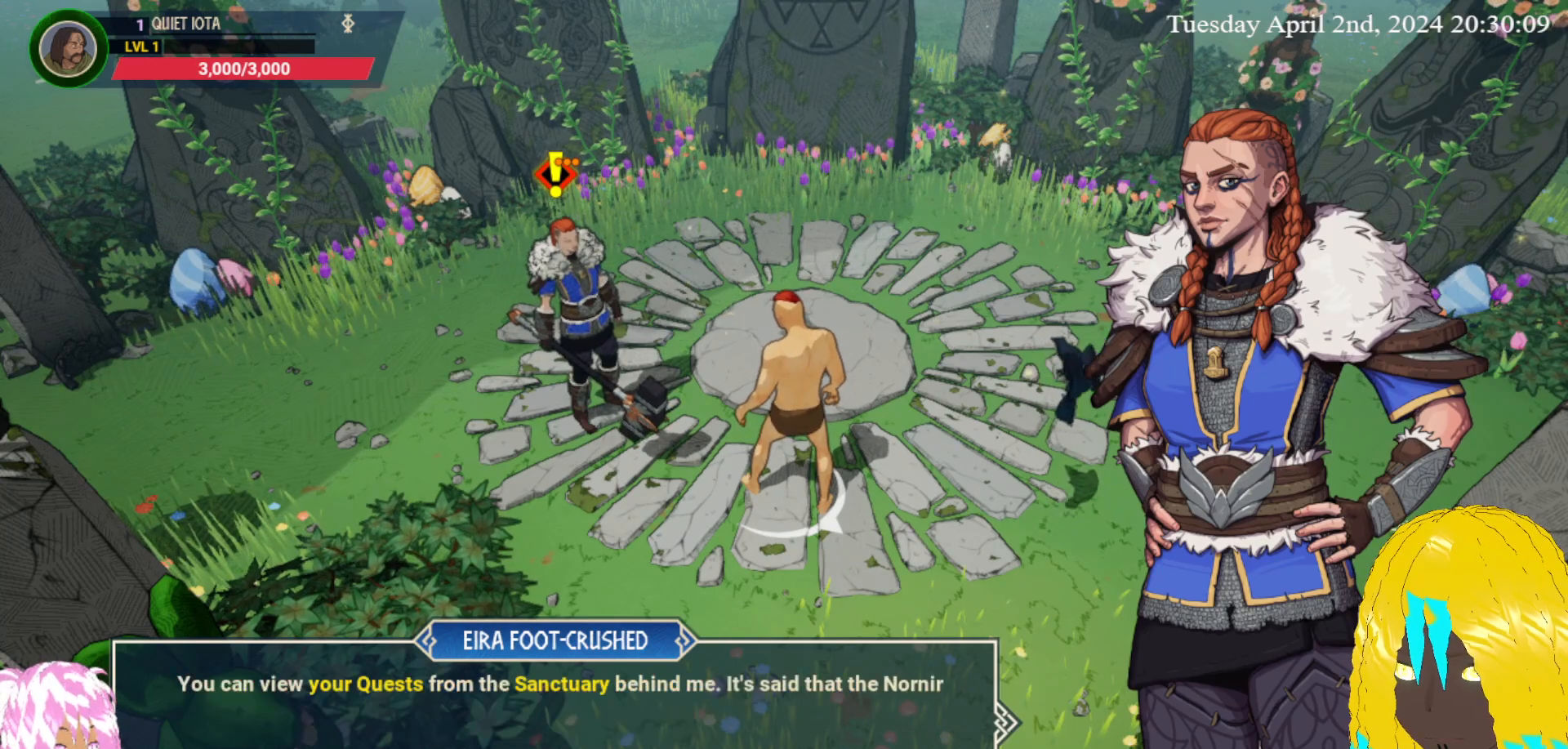
{"buttons": [], "left_stick": "center", "right_stick": "center", "events": [[150, "CROSS", "down"], [300, "CROSS", "up"]]}
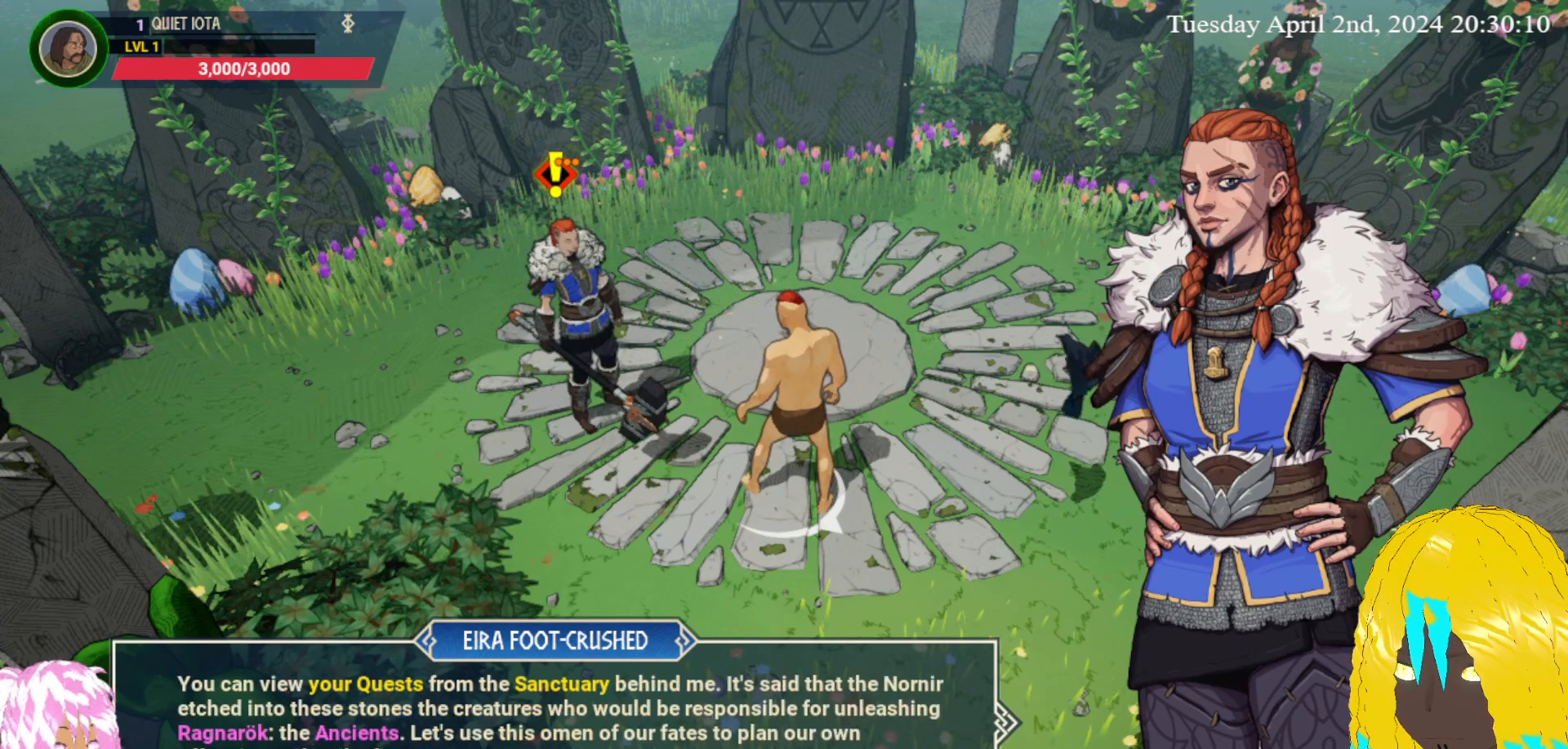
{"buttons": [], "left_stick": "center", "right_stick": "center", "events": [[83, "CROSS", "down"], [217, "CROSS", "up"]]}
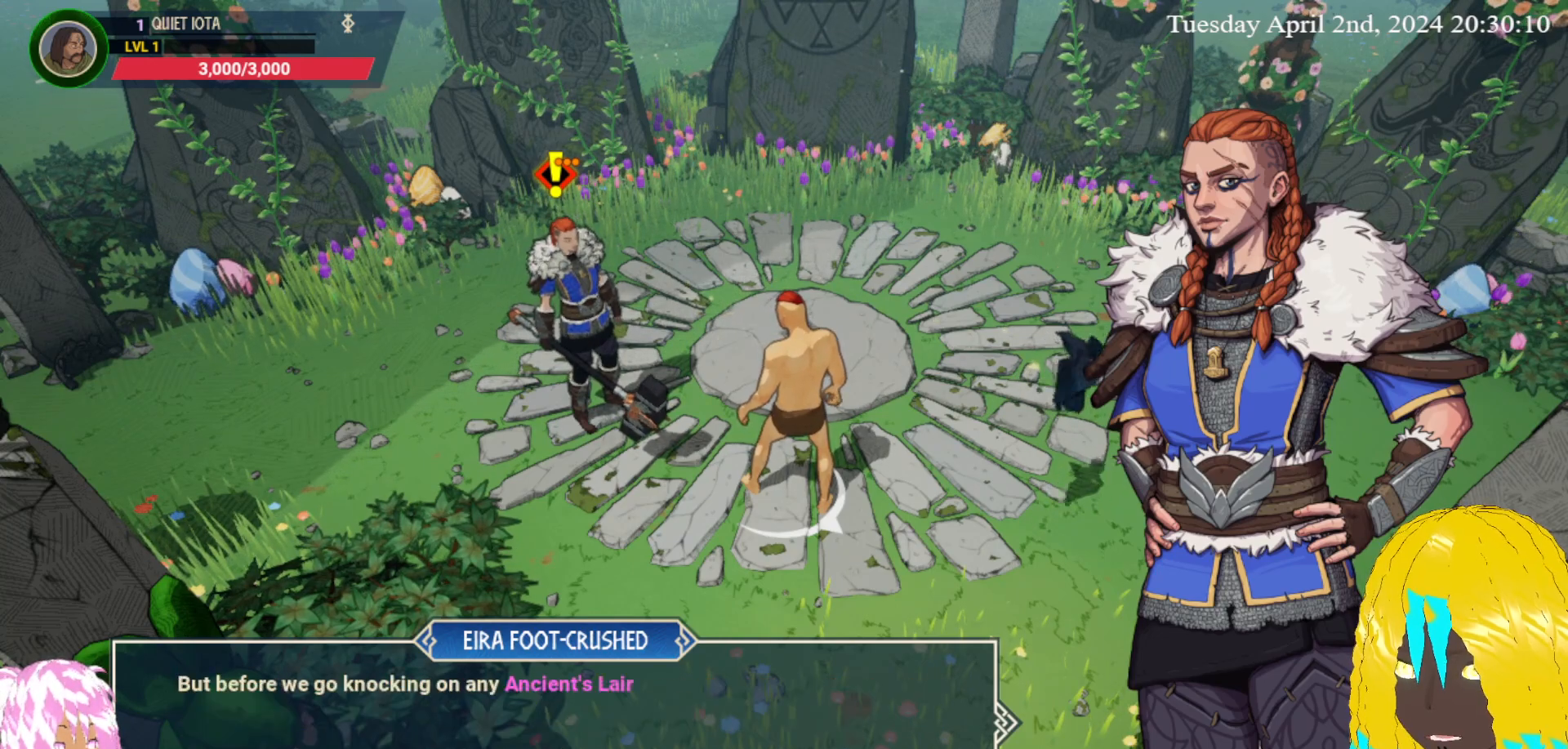
{"buttons": [], "left_stick": "center", "right_stick": "center", "events": [[367, "CROSS", "down"], [483, "CROSS", "up"]]}
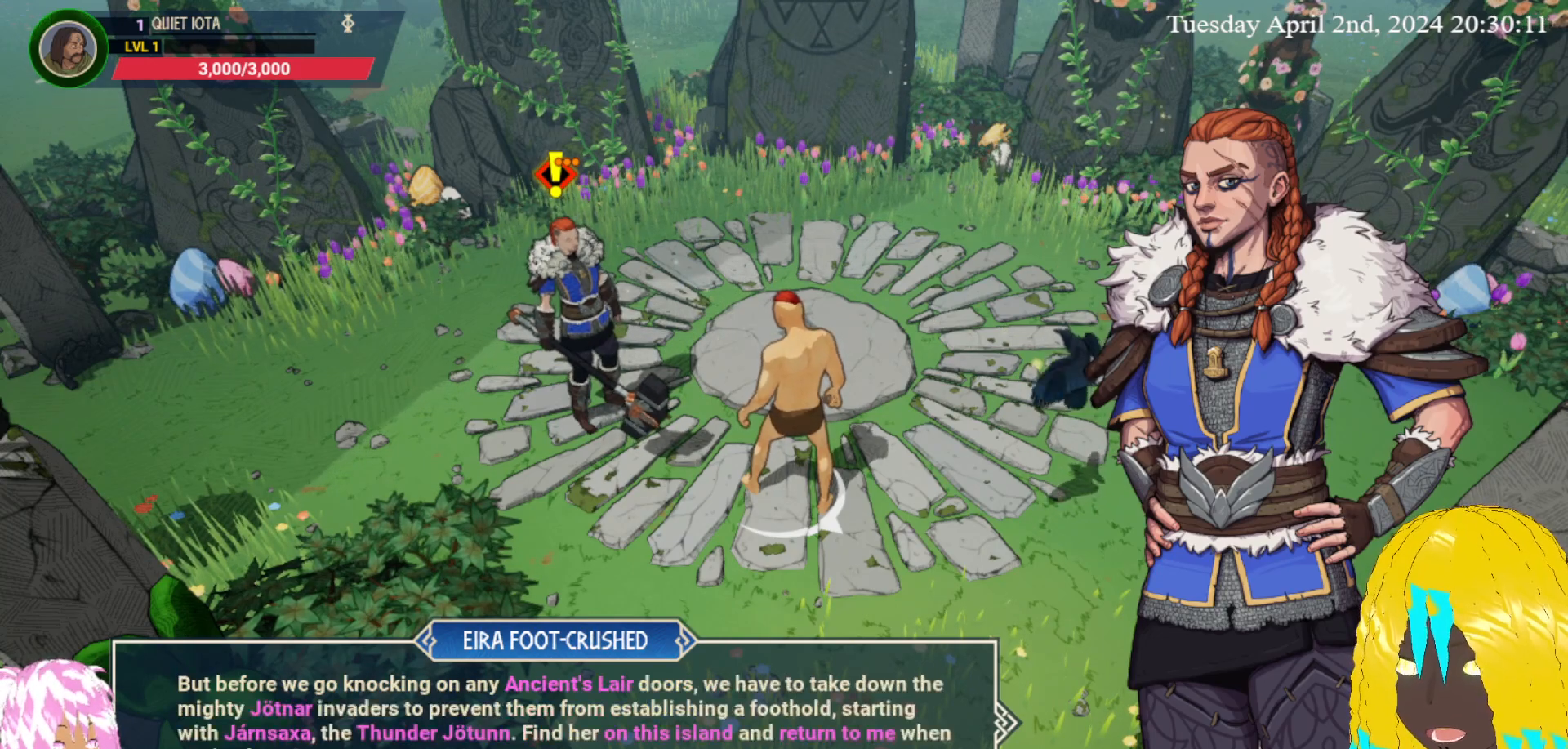
{"buttons": ["CROSS"], "left_stick": "center", "right_stick": "center", "events": [[450, "CROSS", "down"]]}
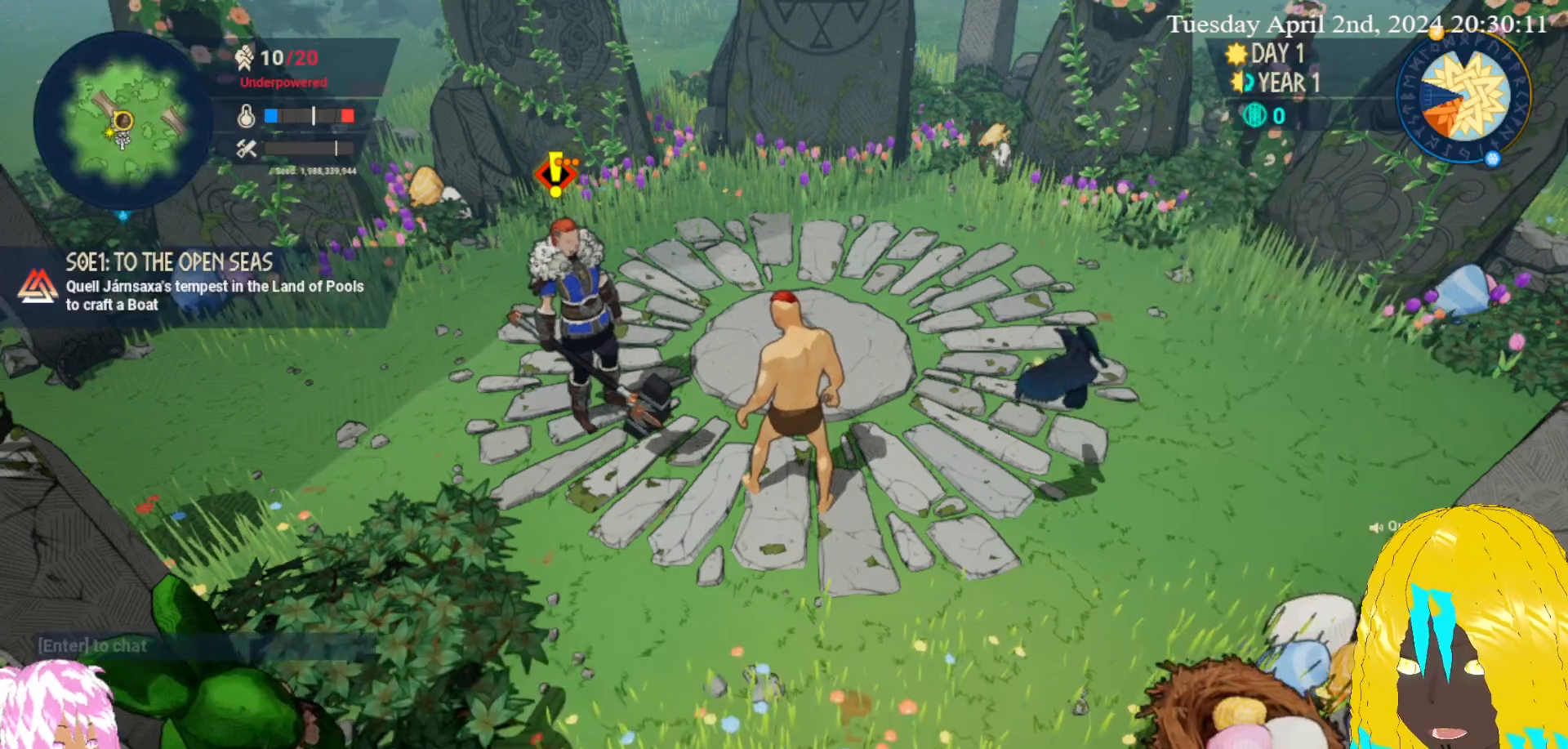
{"buttons": [], "left_stick": "center", "right_stick": "center", "events": [[83, "CROSS", "up"]]}
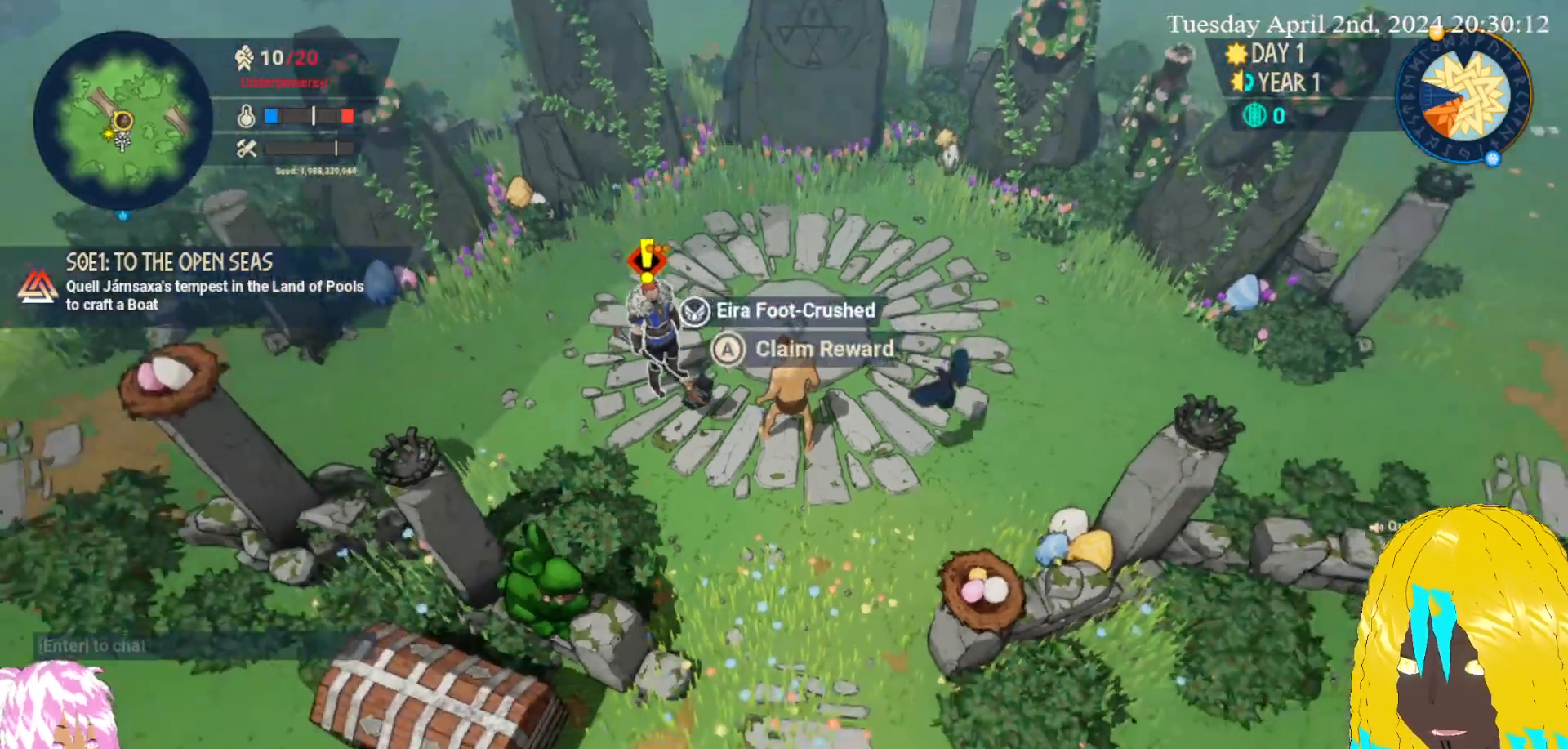
{"buttons": [], "left_stick": "up-right", "right_stick": "center", "events": [[17, "left_stick", "down"], [83, "left_stick", "down-left"], [350, "left_stick", "down-right"], [433, "left_stick", "up-right"]]}
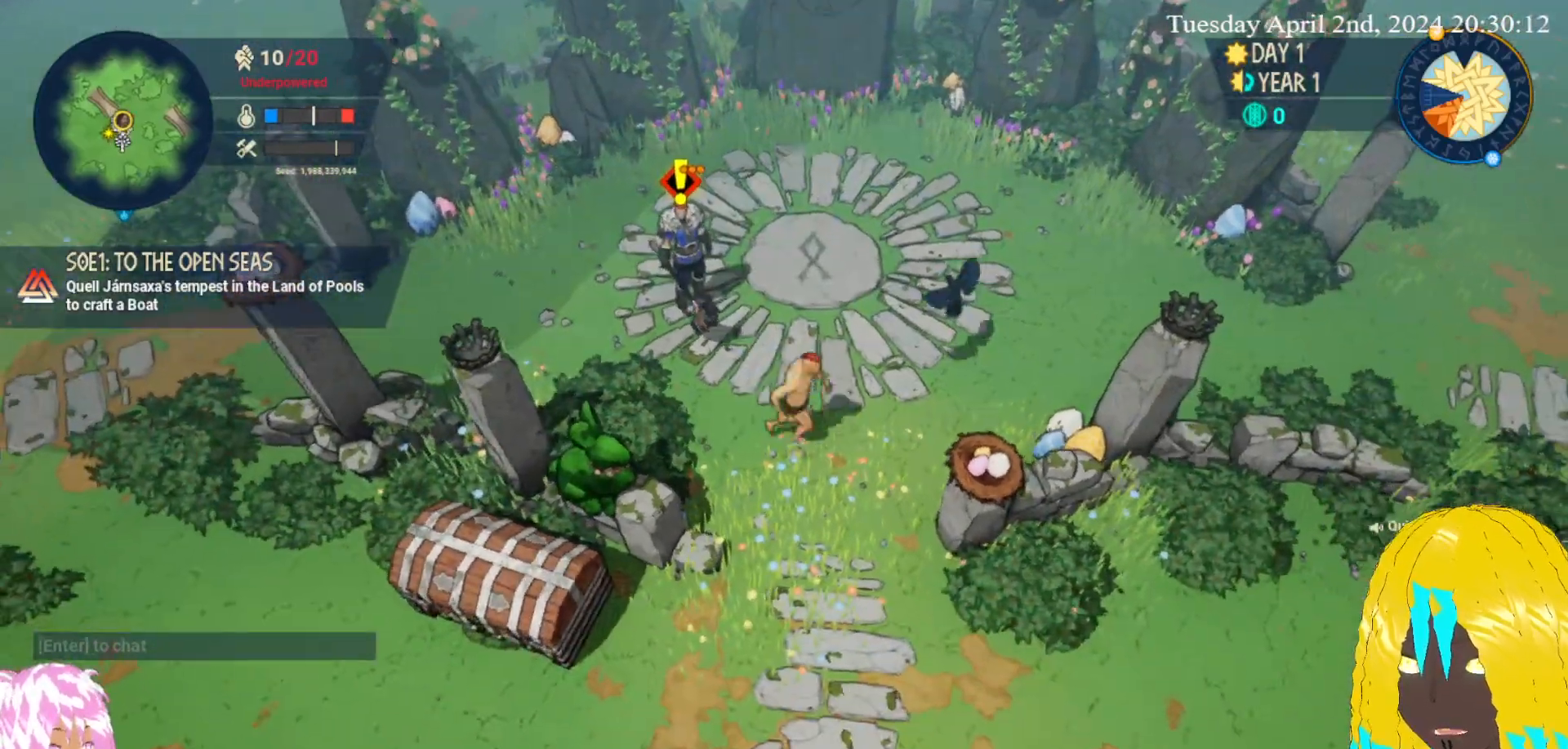
{"buttons": [], "left_stick": "center", "right_stick": "center", "events": [[17, "left_stick", "up"], [133, "left_stick", "up-left"], [367, "left_stick", "center"]]}
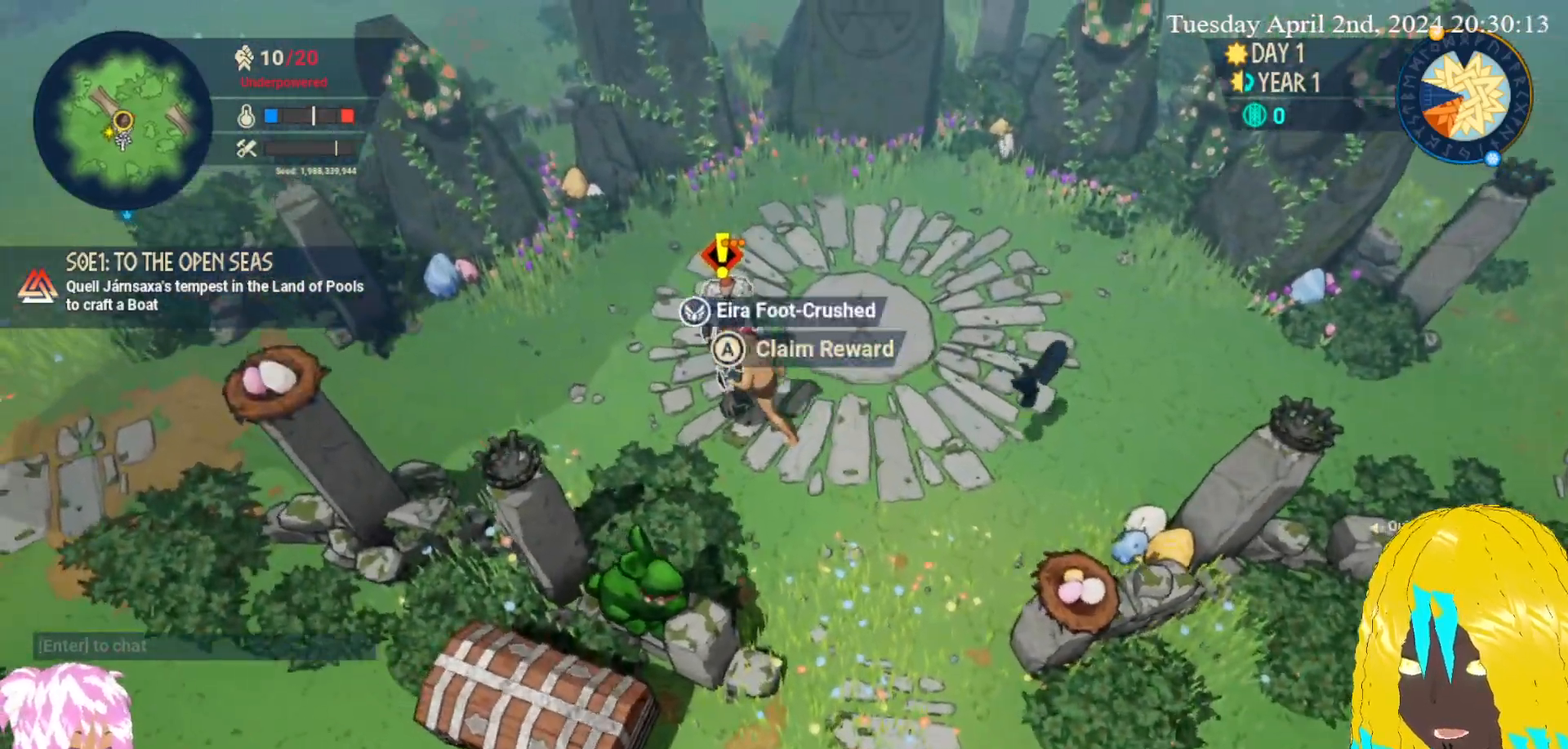
{"buttons": ["CROSS"], "left_stick": "center", "right_stick": "center", "events": [[467, "CROSS", "down"]]}
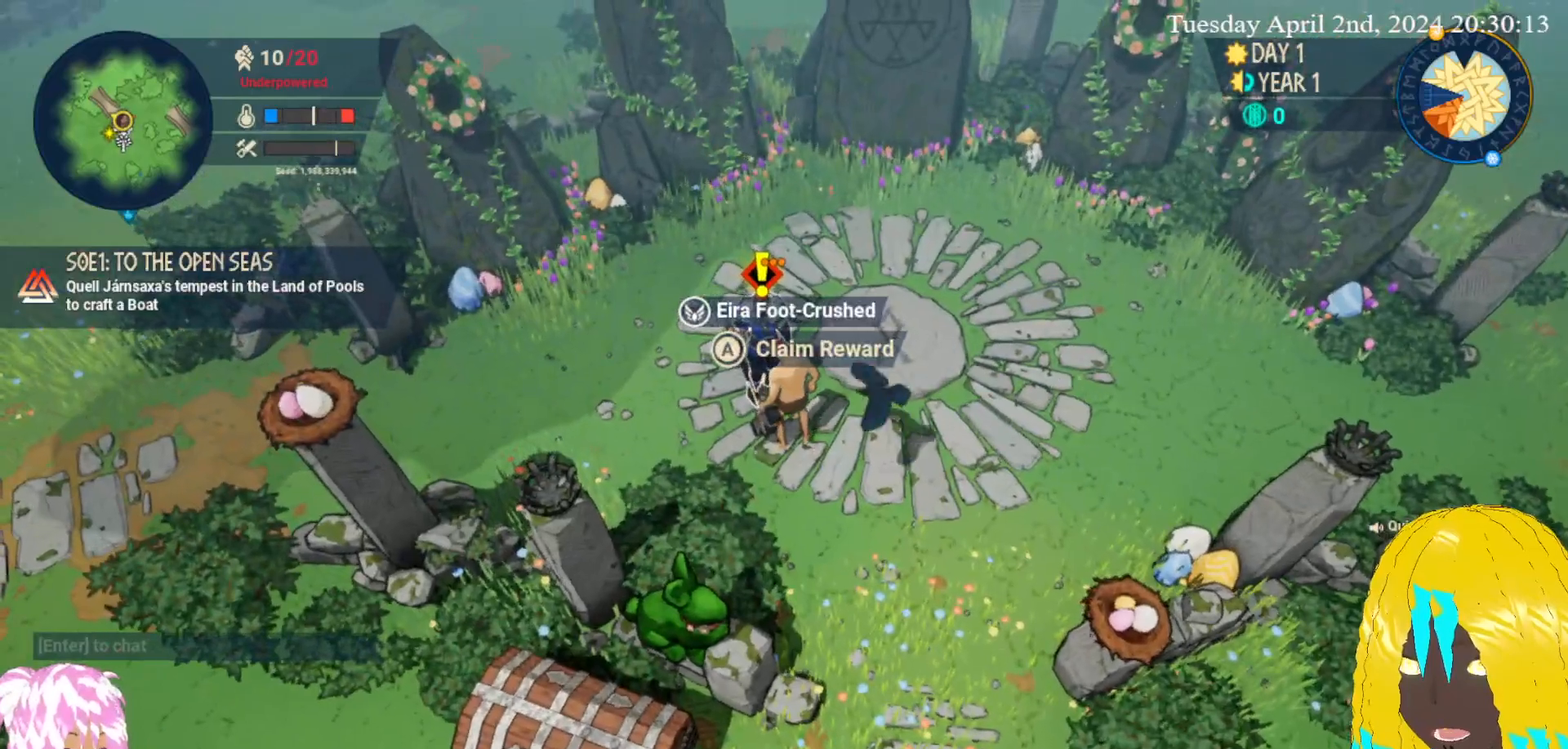
{"buttons": [], "left_stick": "center", "right_stick": "center", "events": [[83, "CROSS", "up"]]}
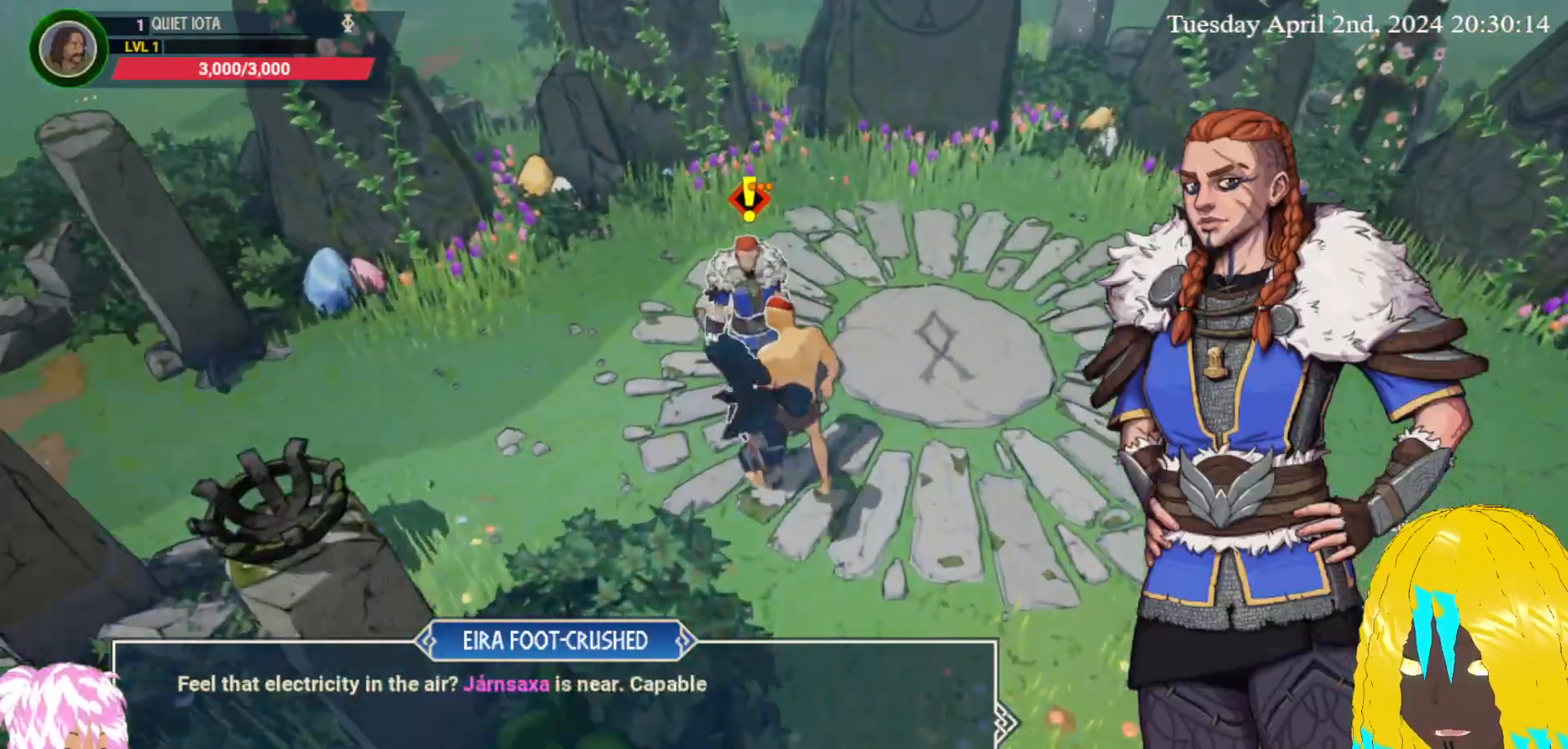
{"buttons": [], "left_stick": "center", "right_stick": "center", "events": [[350, "CROSS", "down"], [483, "CROSS", "up"]]}
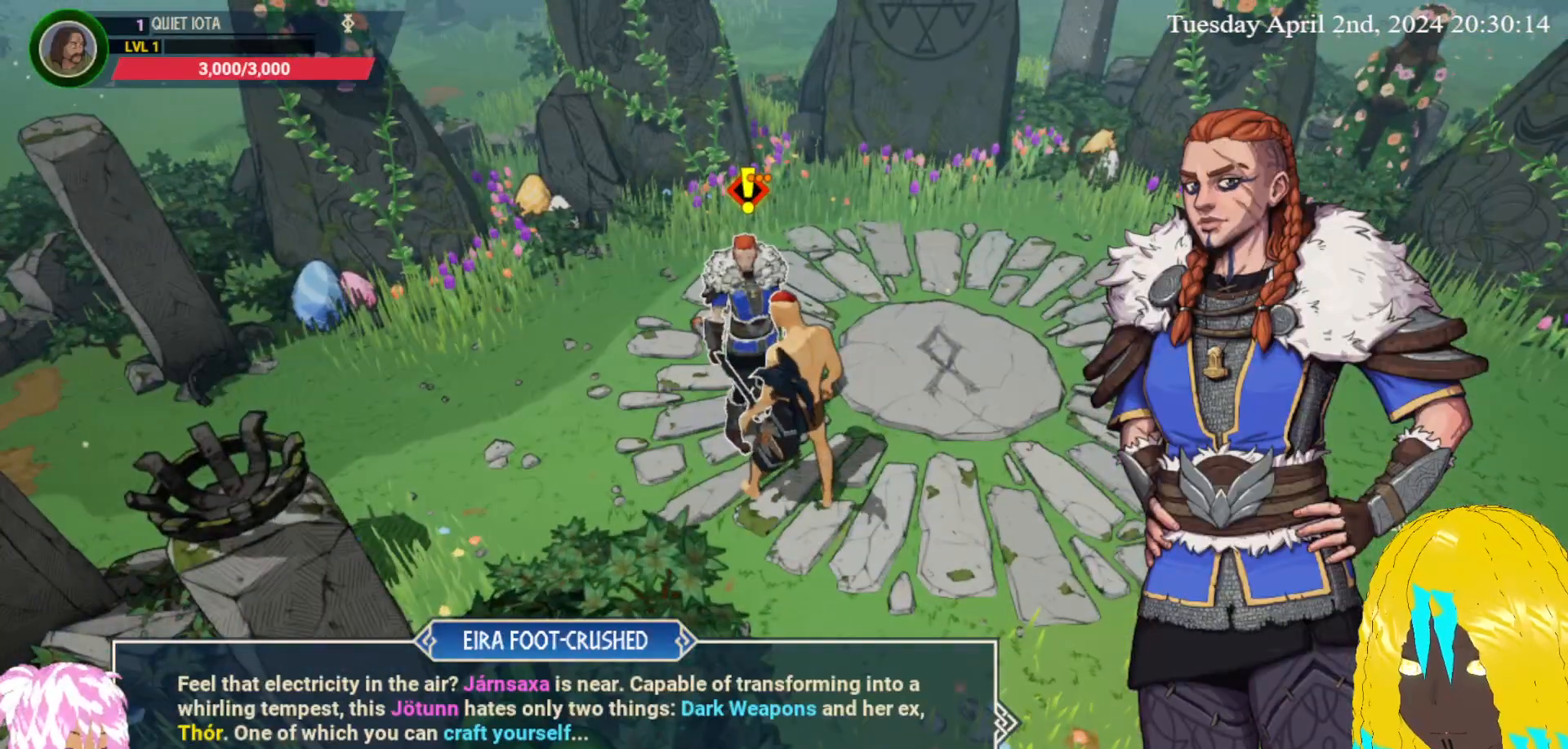
{"buttons": [], "left_stick": "center", "right_stick": "center", "events": [[267, "CROSS", "down"], [383, "CROSS", "up"]]}
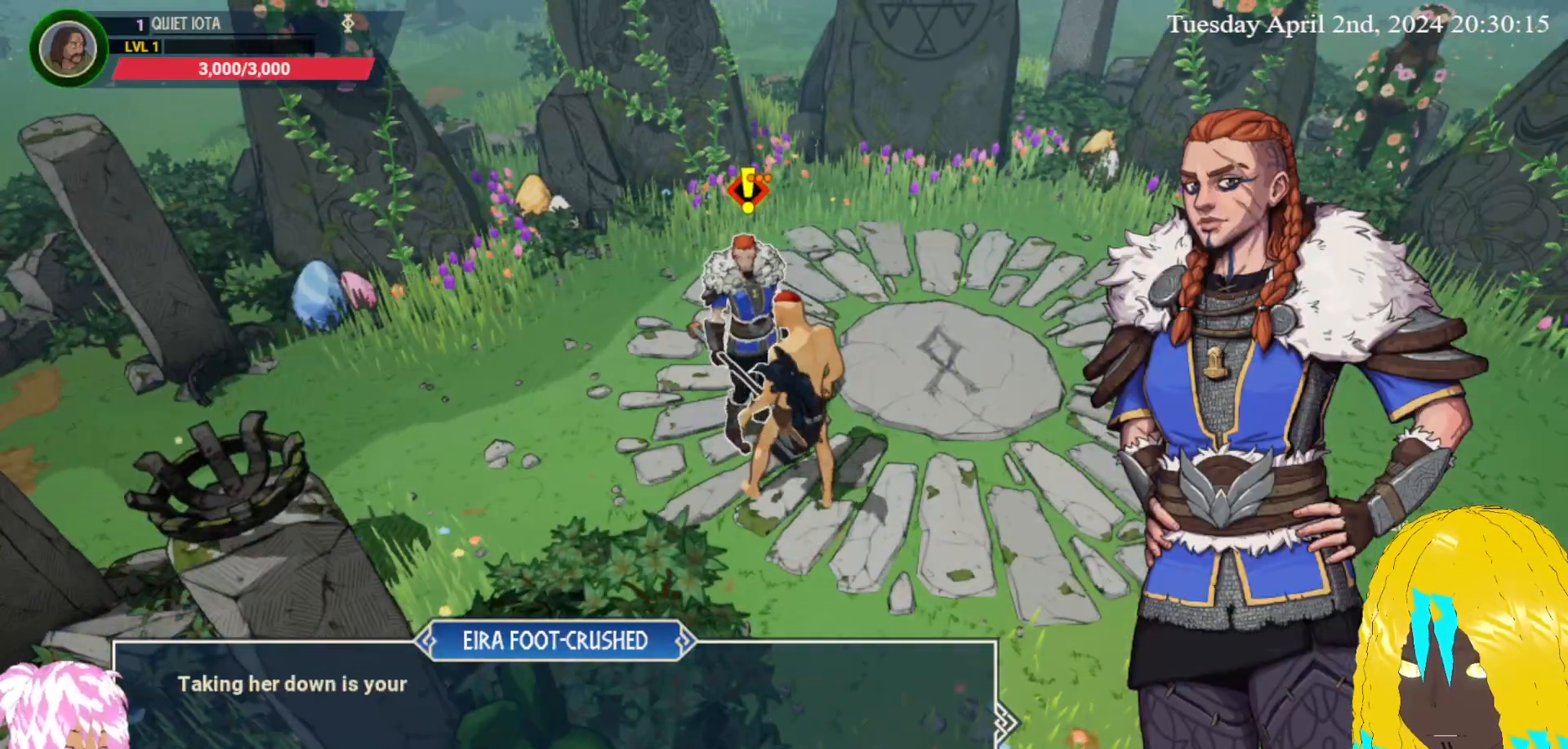
{"buttons": [], "left_stick": "center", "right_stick": "center", "events": [[200, "CROSS", "down"], [317, "CROSS", "up"]]}
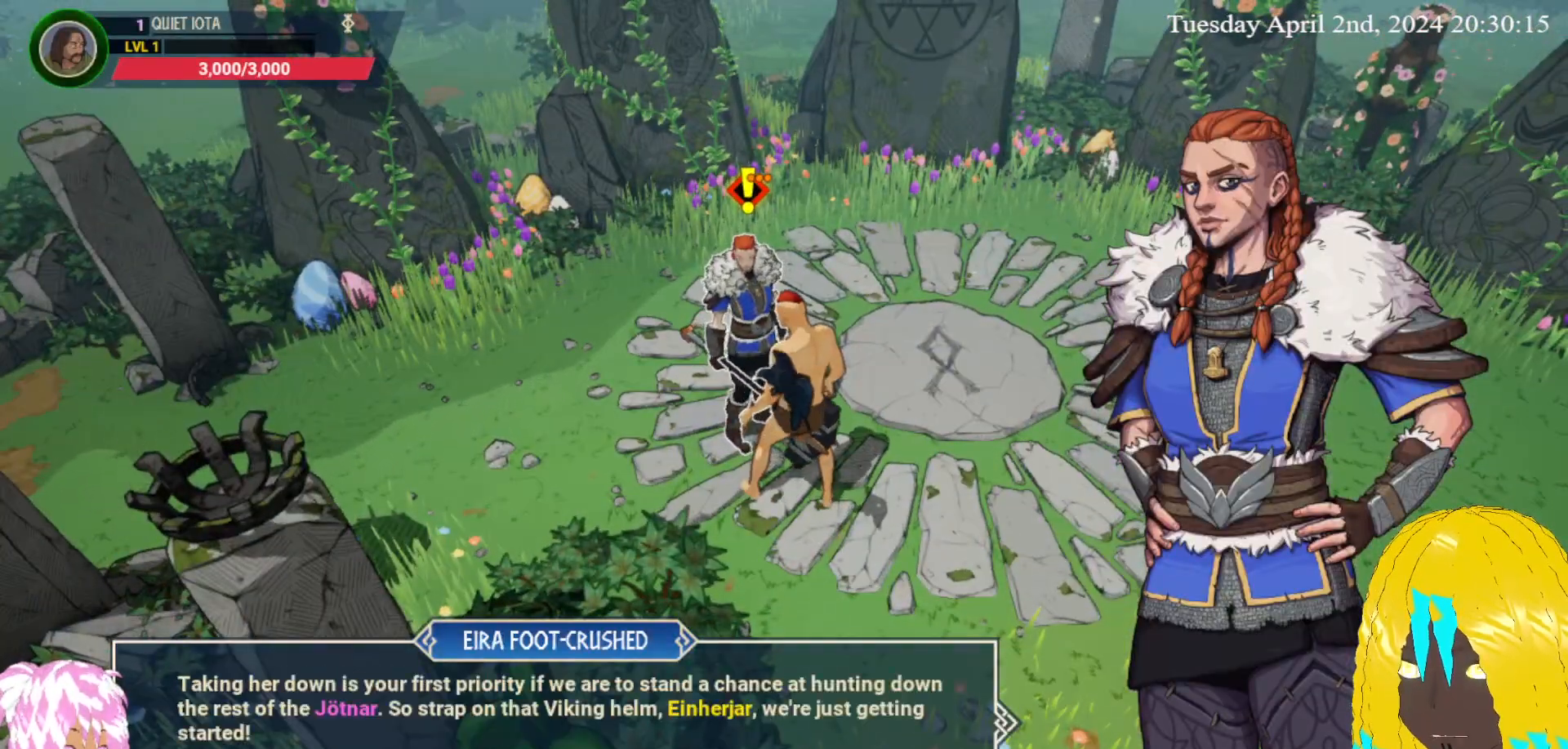
{"buttons": [], "left_stick": "center", "right_stick": "center", "events": [[50, "CROSS", "down"], [183, "CROSS", "up"]]}
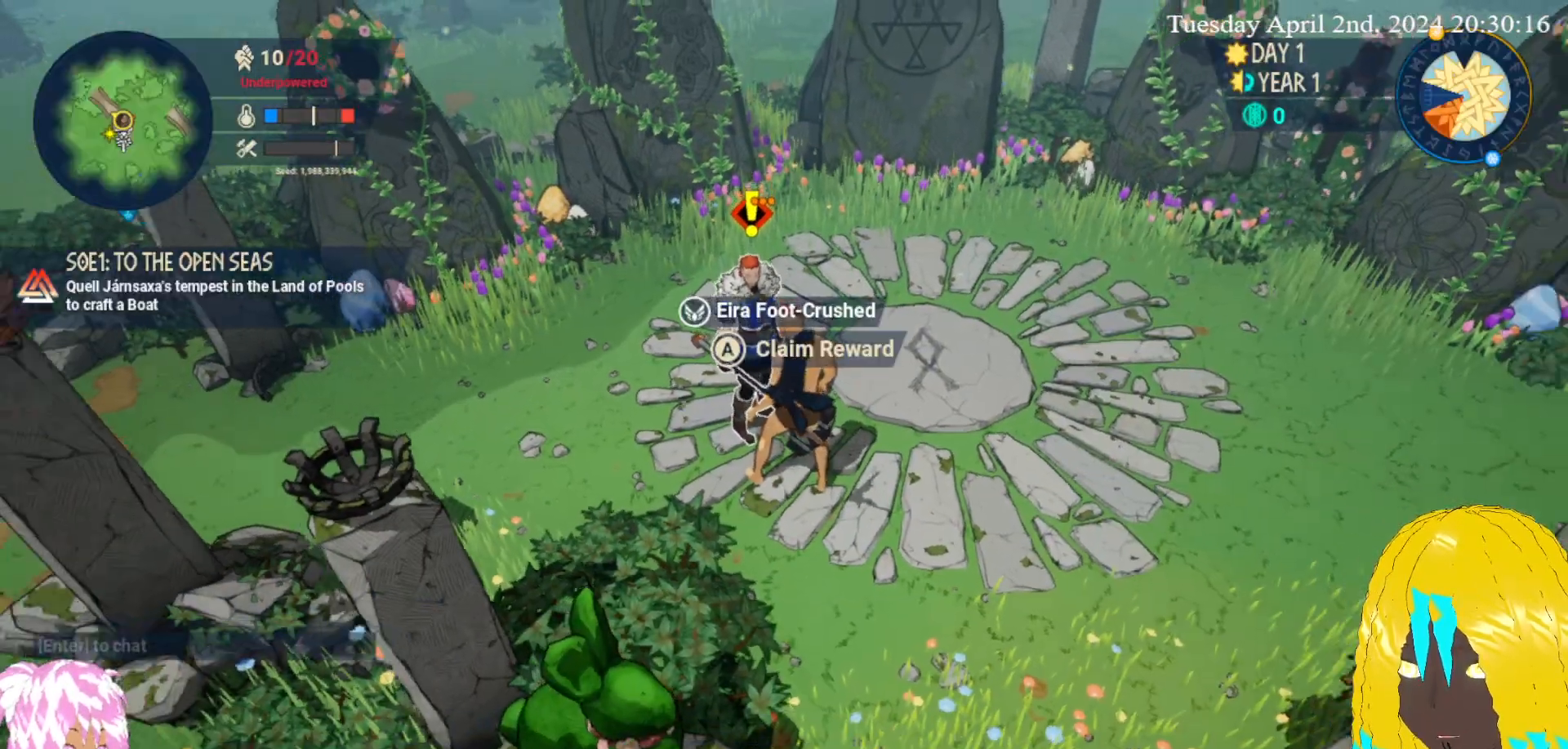
{"buttons": [], "left_stick": "down-right", "right_stick": "center", "events": [[300, "left_stick", "down-right"]]}
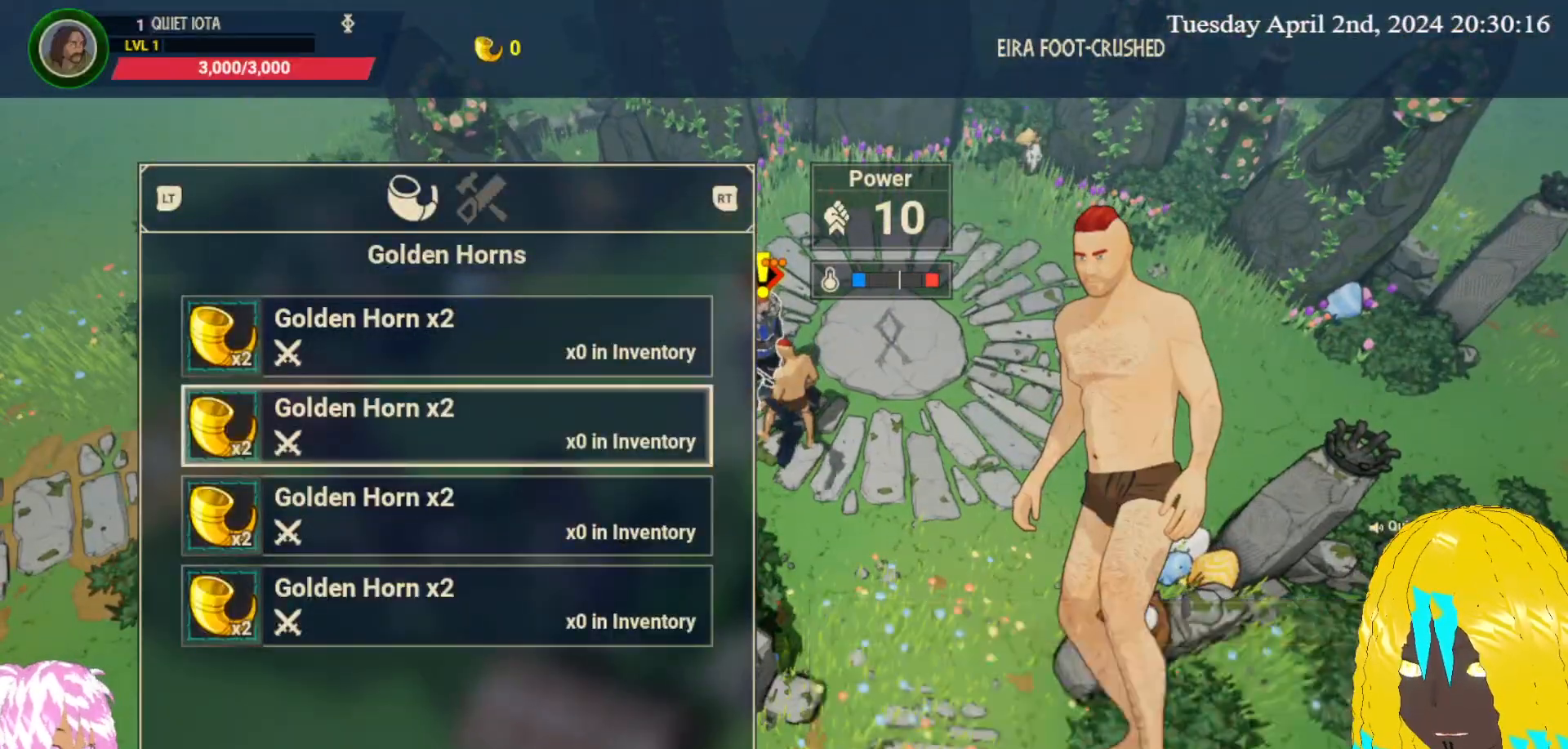
{"buttons": [], "left_stick": "center", "right_stick": "center", "events": [[33, "left_stick", "center"], [300, "left_stick", "up"], [450, "left_stick", "center"]]}